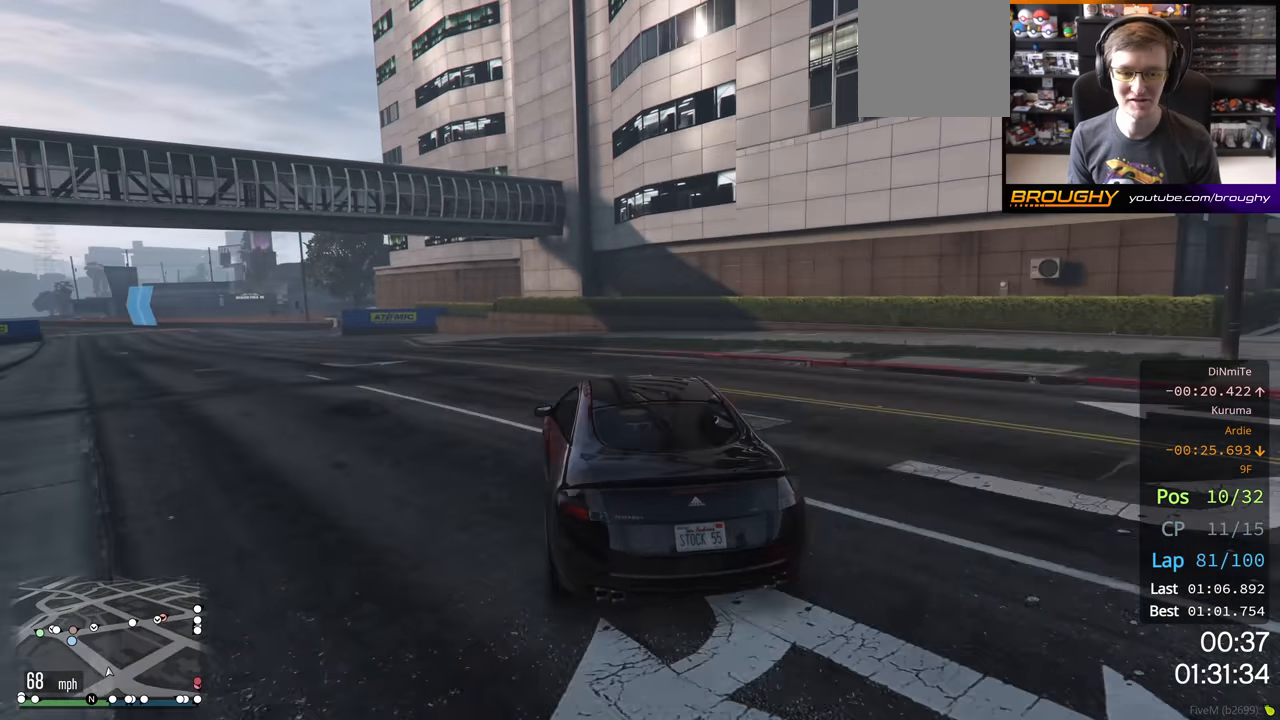
Gameplay with a controller (Xbox layout); each line is a JSON object with the inputs held at the frame after it. "events" lists button and stick changes between this image and that frame as [ms after this image, input, new state], when the widget could be followed in between.
{"buttons": ["R2"], "left_stick": "left", "right_stick": "center", "events": [[250, "left_stick", "center"], [333, "left_stick", "left"]]}
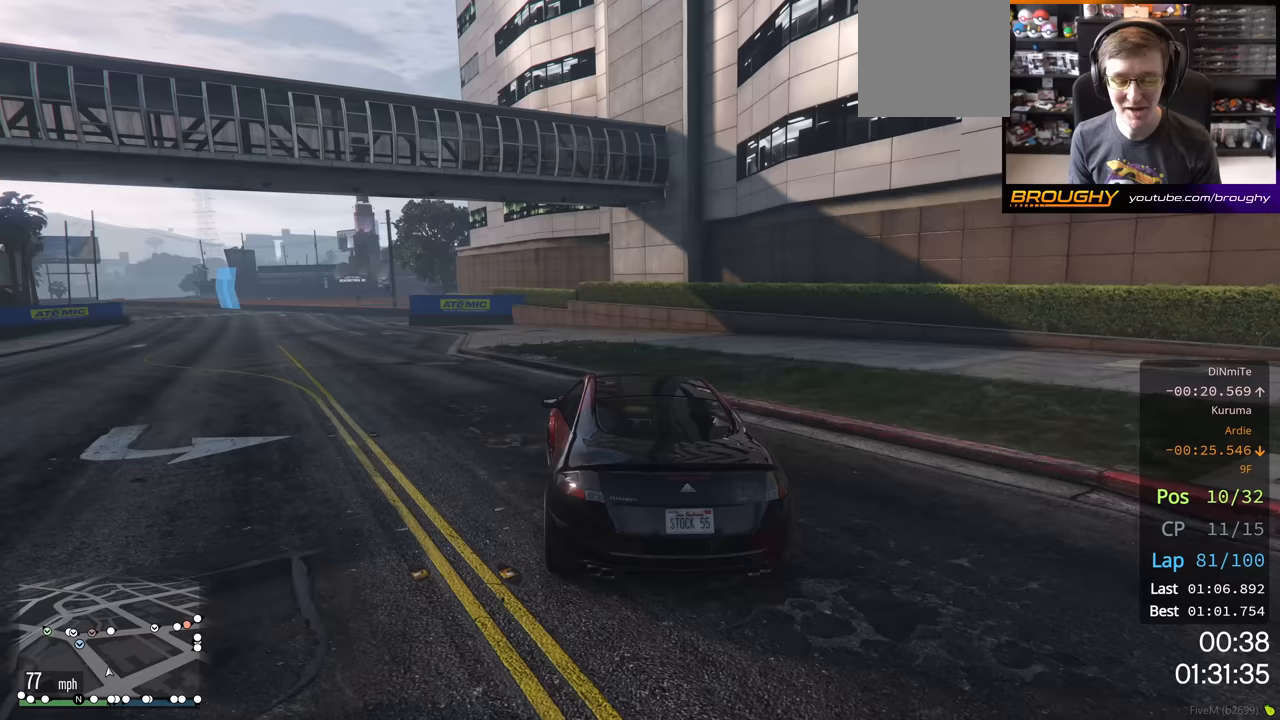
{"buttons": ["R2"], "left_stick": "left", "right_stick": "center", "events": []}
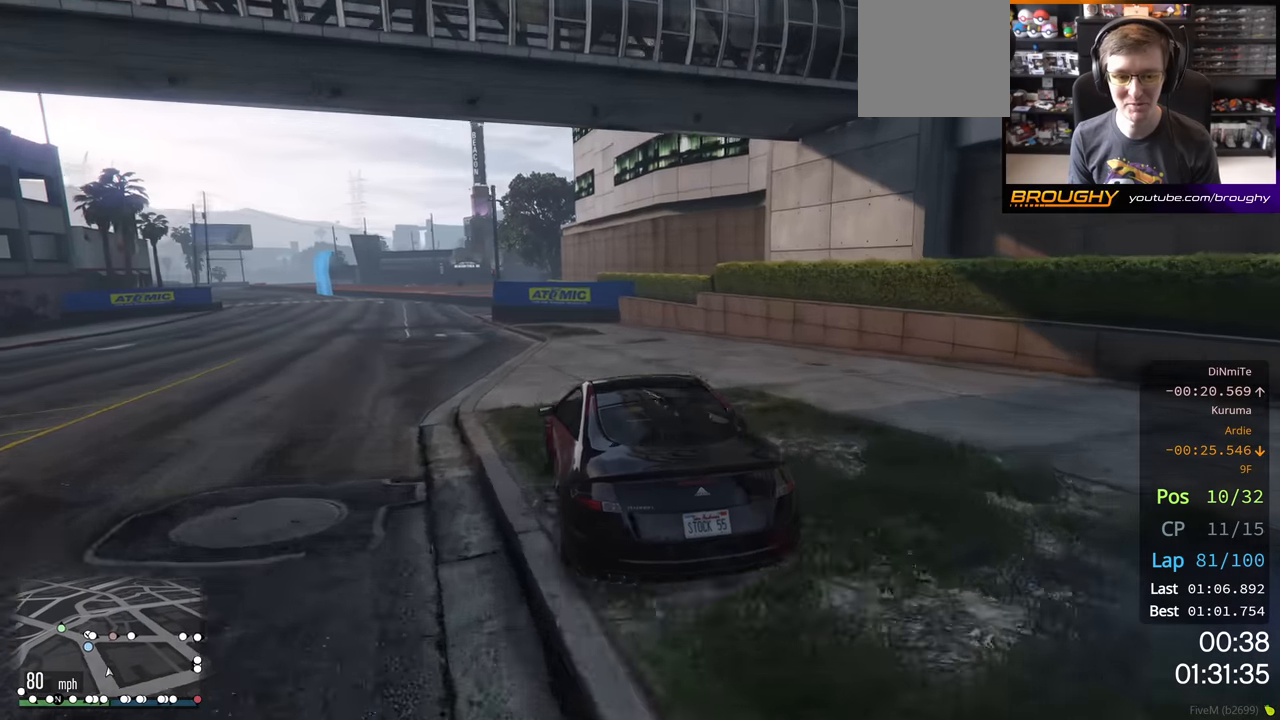
{"buttons": ["R2"], "left_stick": "left", "right_stick": "center", "events": [[67, "left_stick", "center"], [200, "left_stick", "left"], [317, "left_stick", "center"], [417, "left_stick", "left"]]}
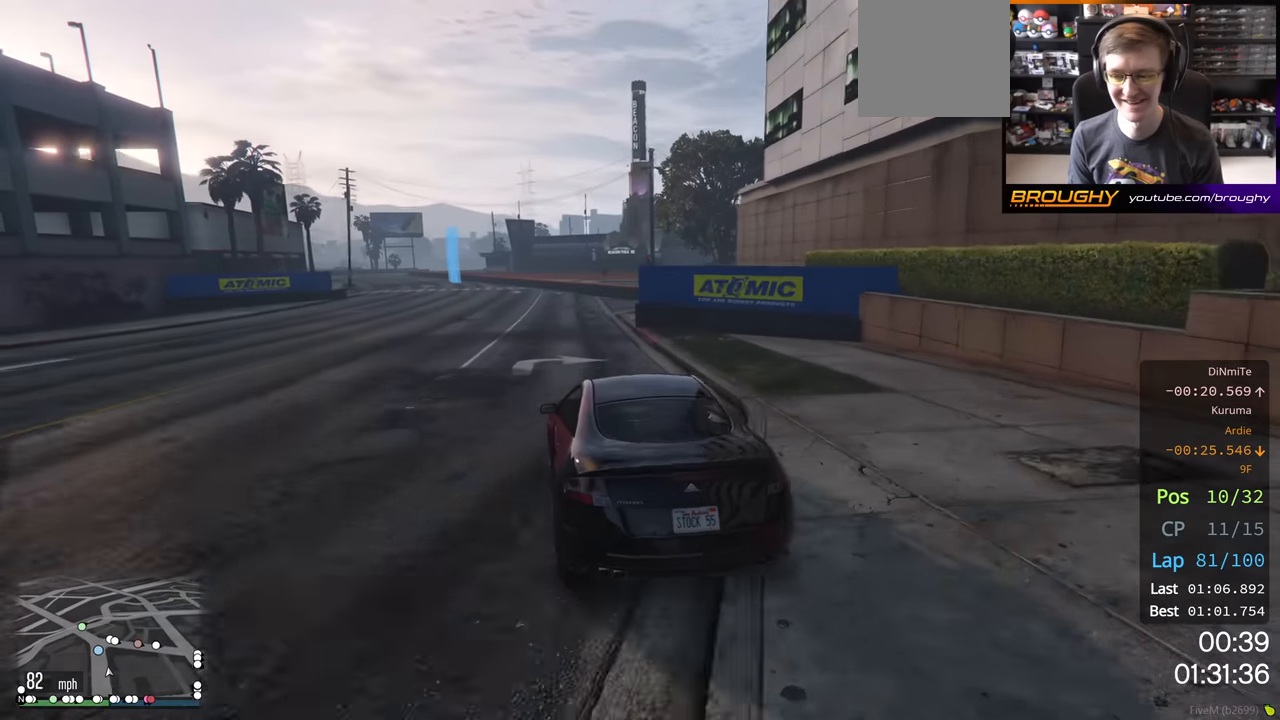
{"buttons": ["R2"], "left_stick": "center", "right_stick": "center", "events": [[100, "left_stick", "center"], [350, "left_stick", "up-left"], [483, "left_stick", "center"]]}
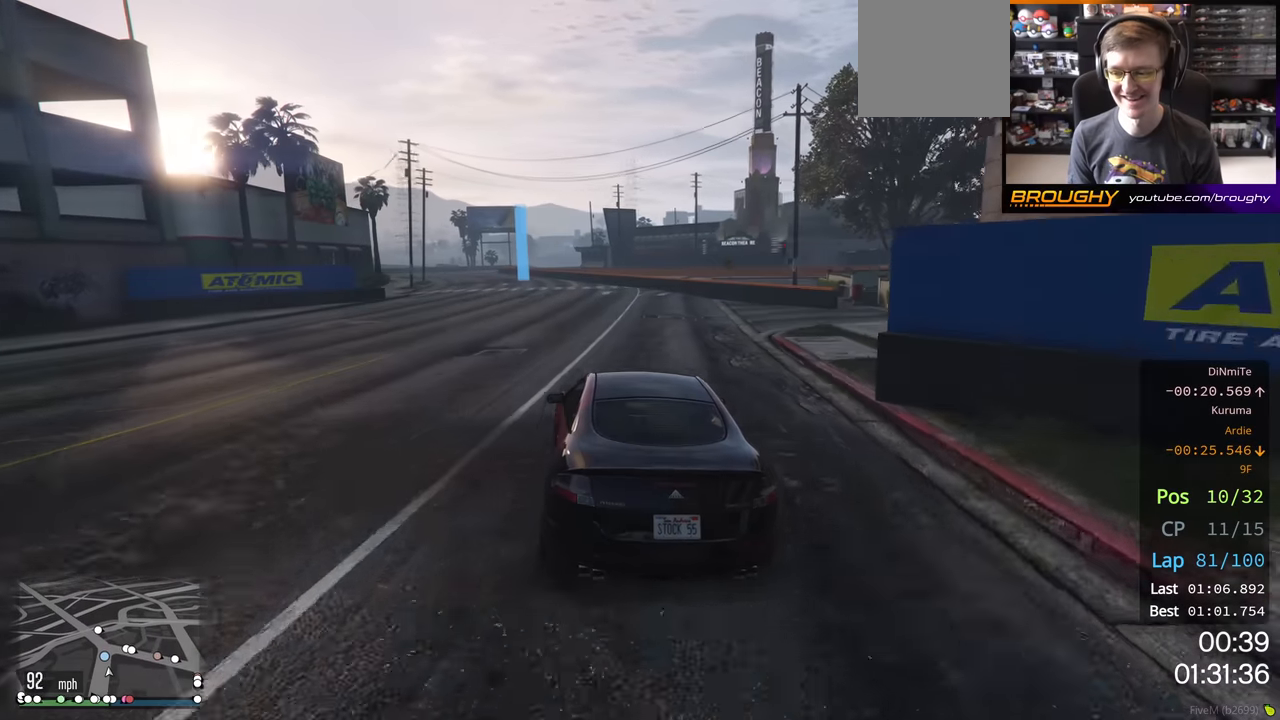
{"buttons": ["R2"], "left_stick": "up-left", "right_stick": "center", "events": [[150, "left_stick", "up-left"], [317, "left_stick", "center"], [483, "left_stick", "up-left"]]}
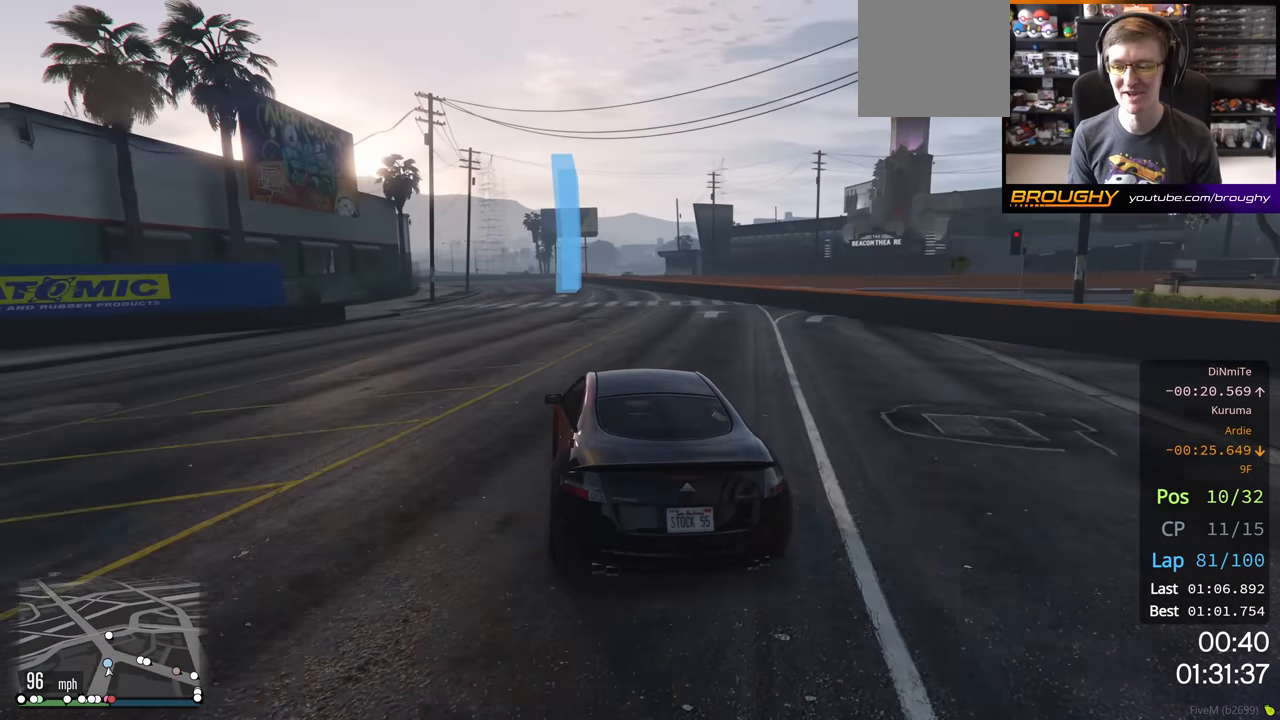
{"buttons": ["R2"], "left_stick": "center", "right_stick": "center", "events": [[117, "left_stick", "center"]]}
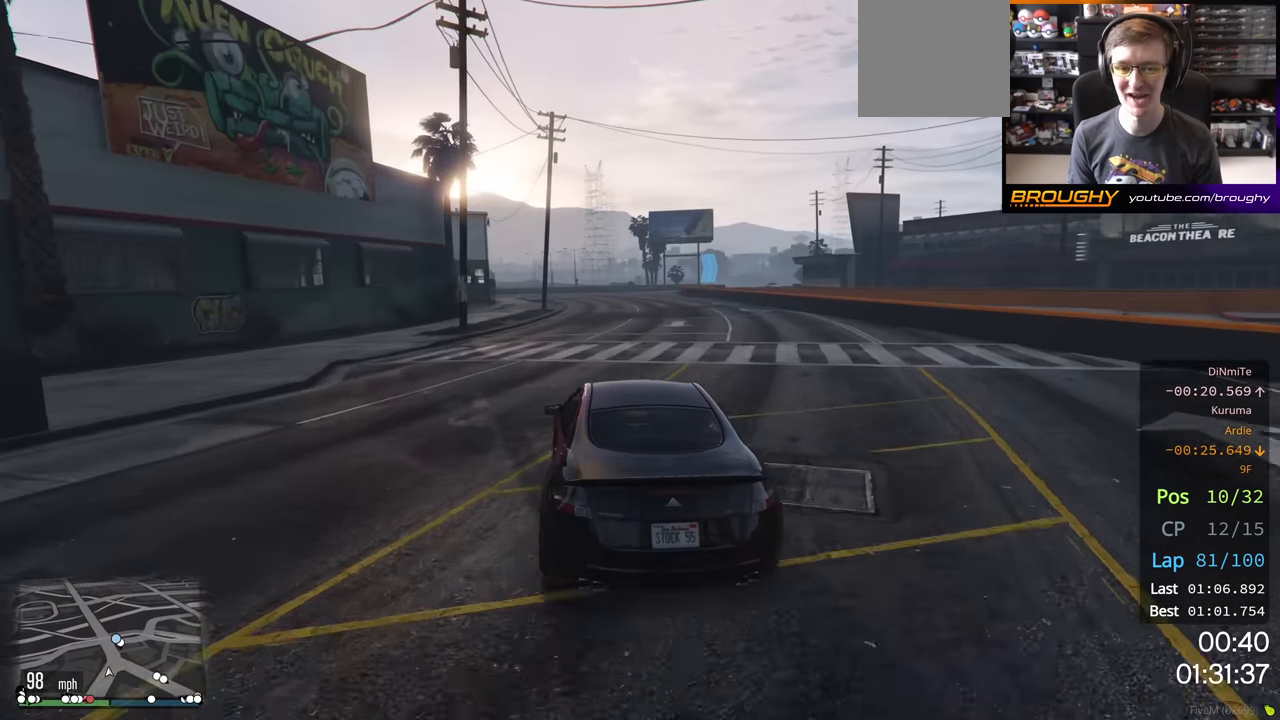
{"buttons": ["R2"], "left_stick": "right", "right_stick": "center", "events": [[433, "left_stick", "right"]]}
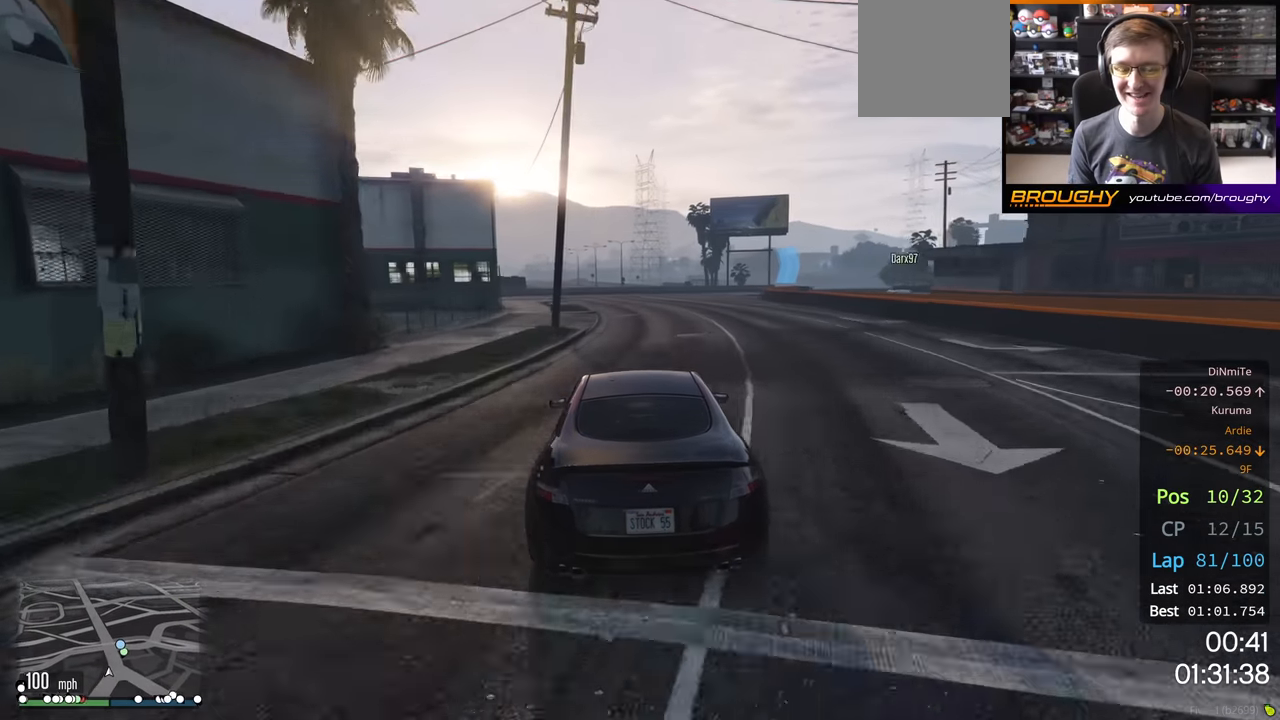
{"buttons": ["R2"], "left_stick": "center", "right_stick": "center", "events": [[50, "left_stick", "center"]]}
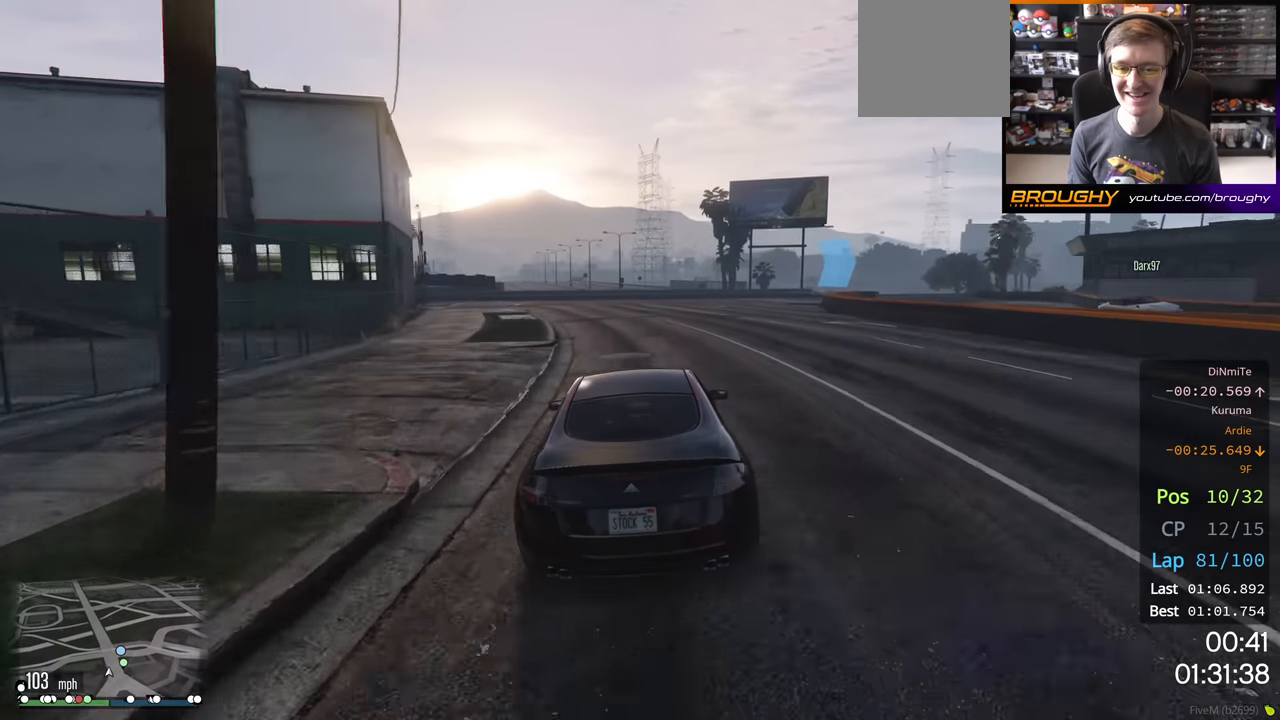
{"buttons": ["L2"], "left_stick": "right", "right_stick": "center", "events": [[167, "L2", "down"], [200, "left_stick", "right"], [233, "R2", "up"]]}
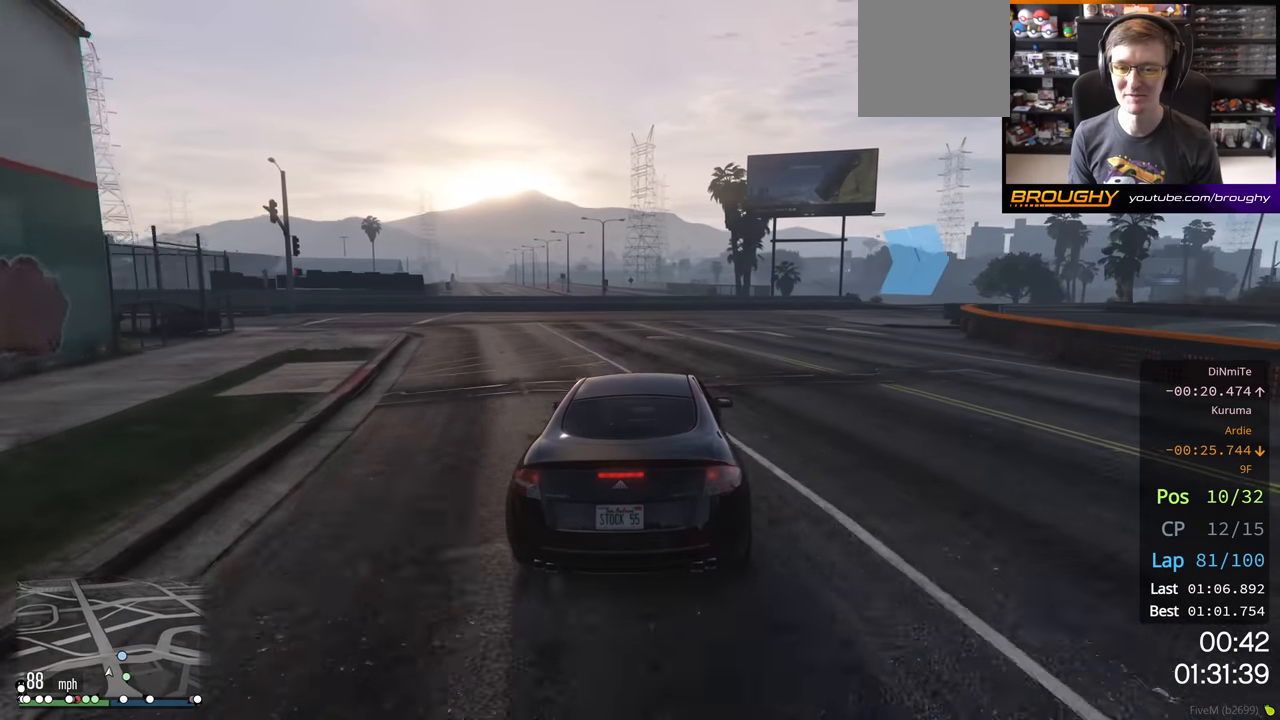
{"buttons": ["L2"], "left_stick": "right", "right_stick": "center", "events": [[250, "L2", "up"], [367, "L2", "down"]]}
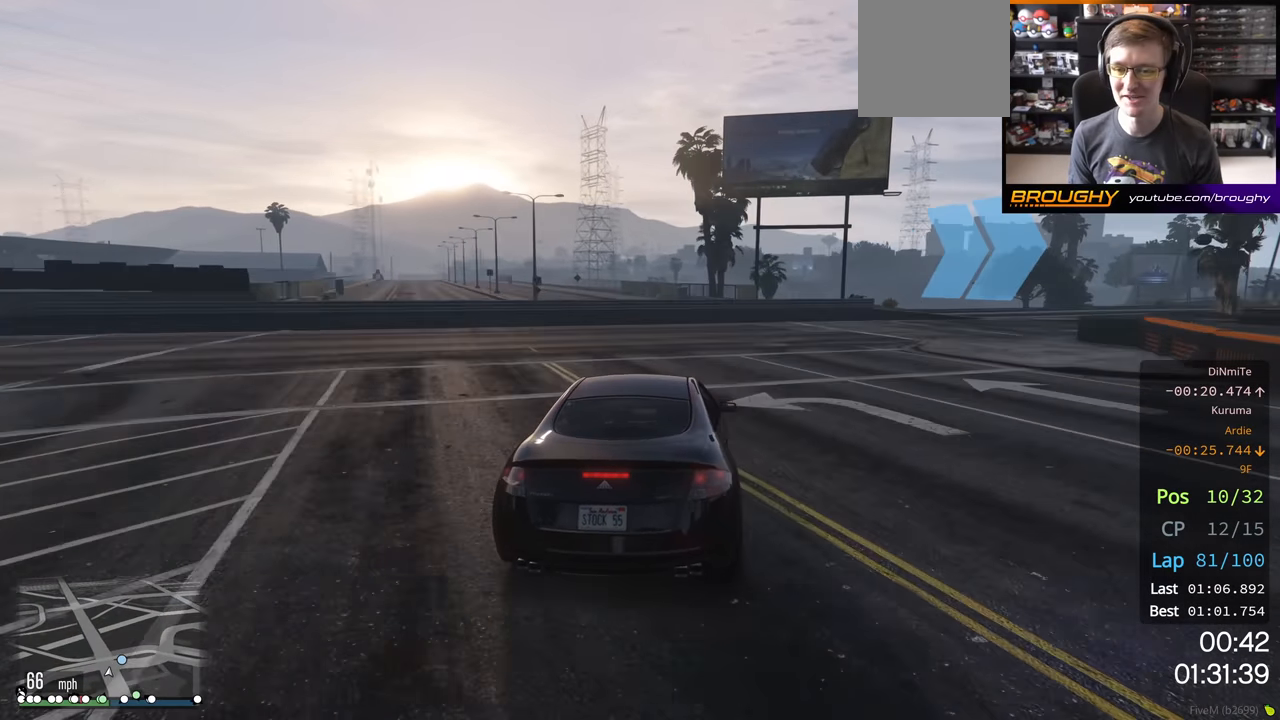
{"buttons": ["L2"], "left_stick": "right", "right_stick": "center", "events": [[17, "L2", "up"], [100, "L2", "down"], [250, "L2", "up"], [317, "L2", "down"]]}
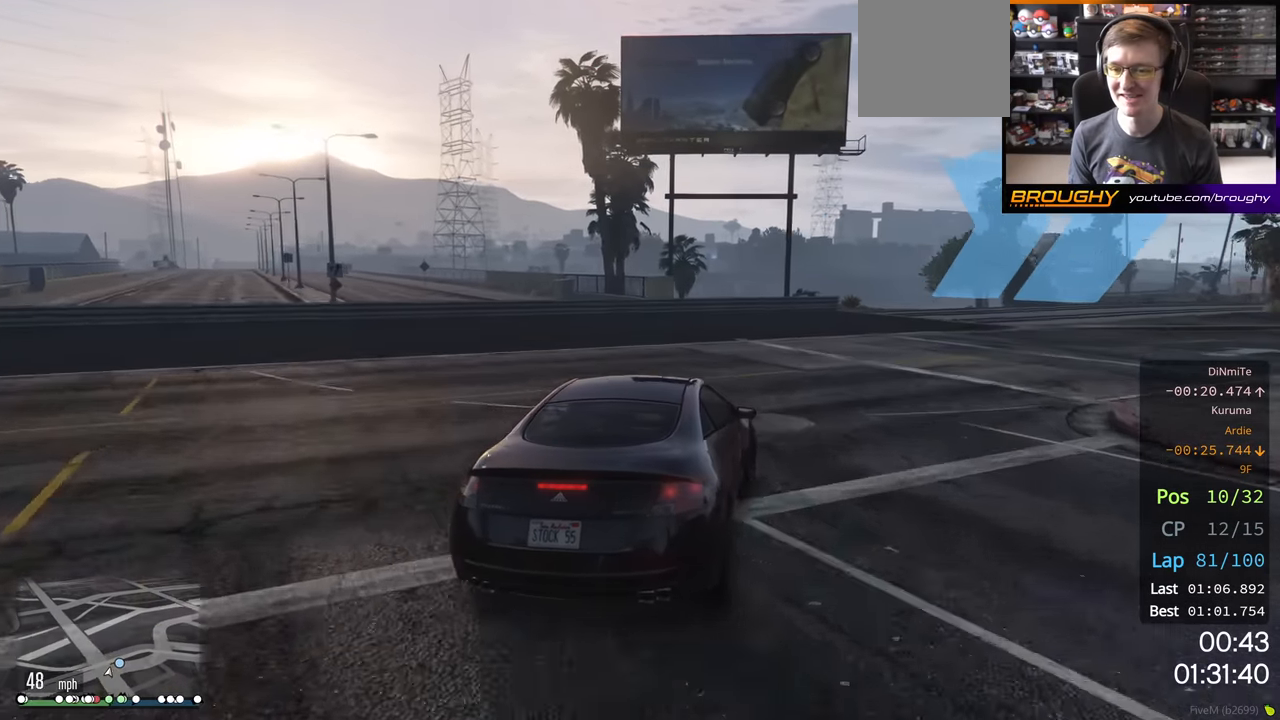
{"buttons": [], "left_stick": "right", "right_stick": "center", "events": [[83, "L2", "up"], [250, "L2", "down"], [367, "L2", "up"]]}
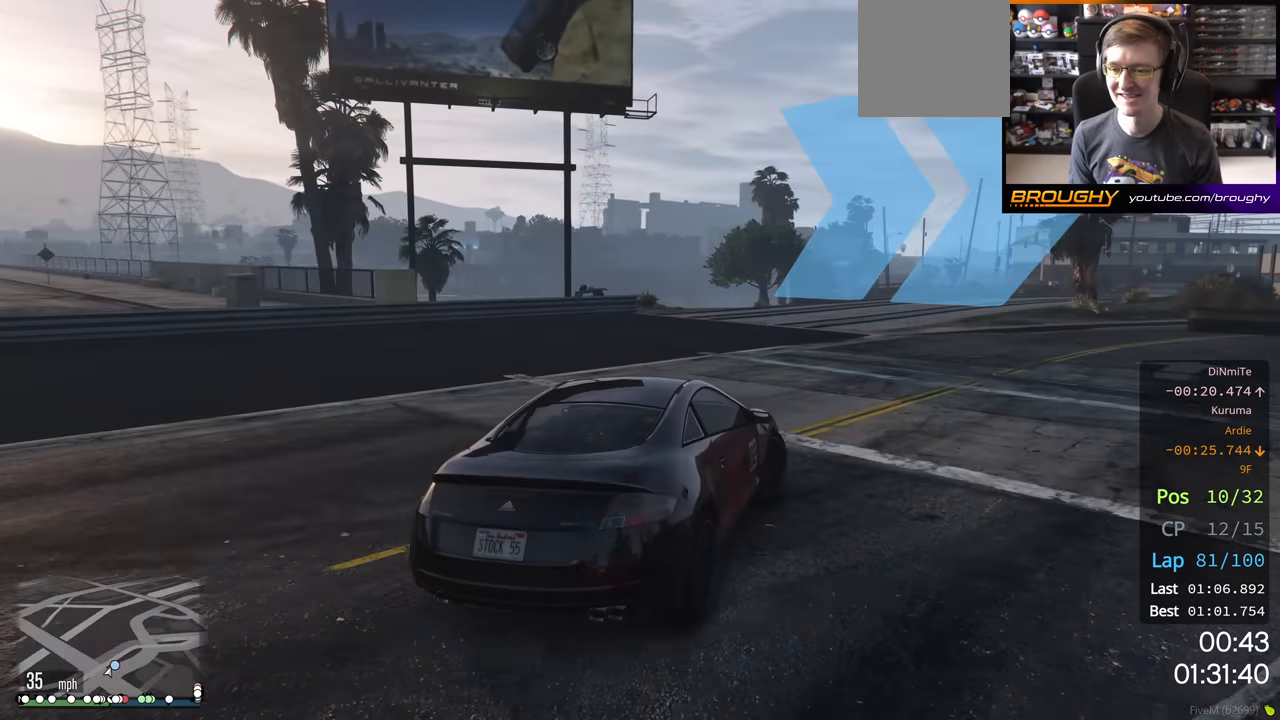
{"buttons": ["R2"], "left_stick": "right", "right_stick": "center", "events": [[367, "R2", "down"]]}
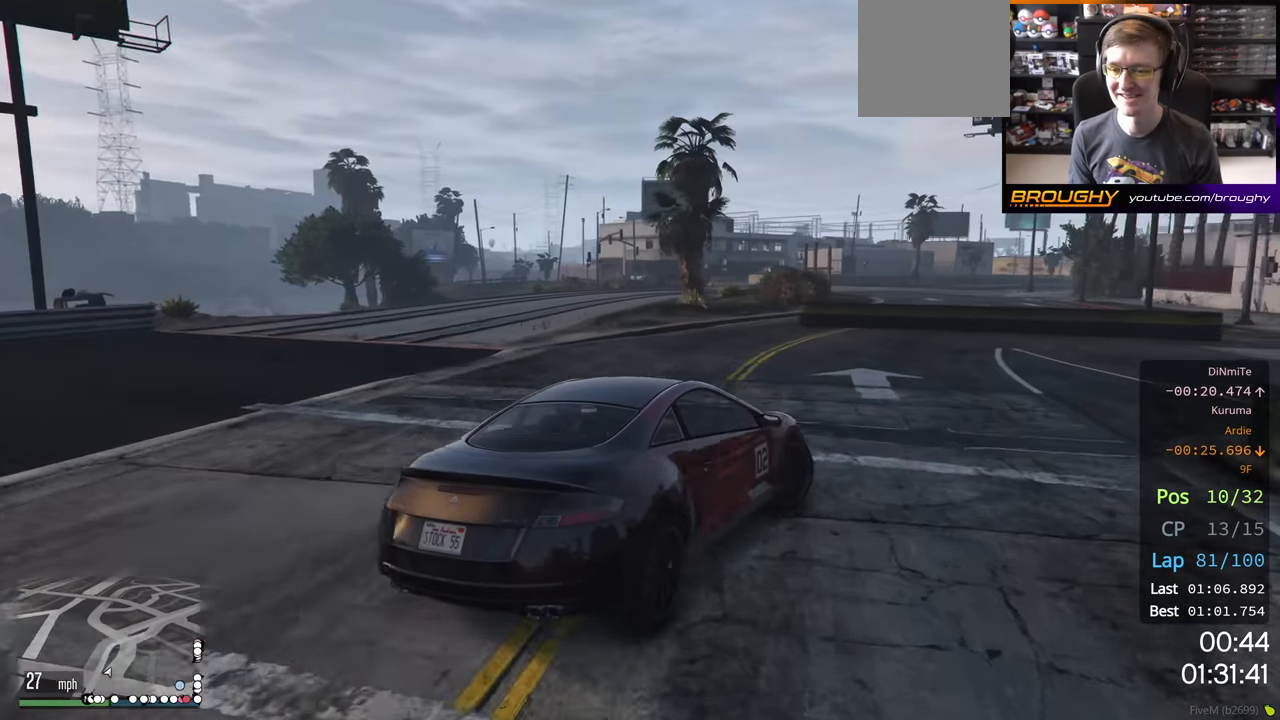
{"buttons": ["R2"], "left_stick": "right", "right_stick": "center", "events": []}
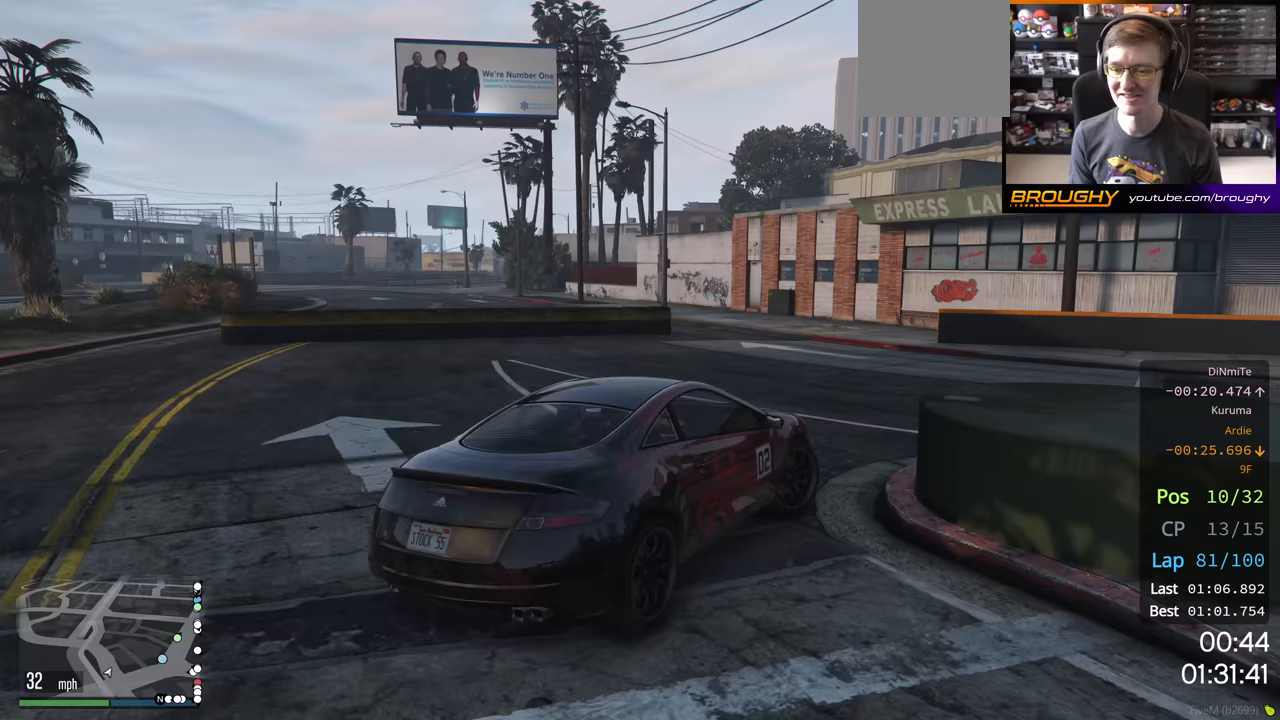
{"buttons": ["R2"], "left_stick": "right", "right_stick": "center", "events": []}
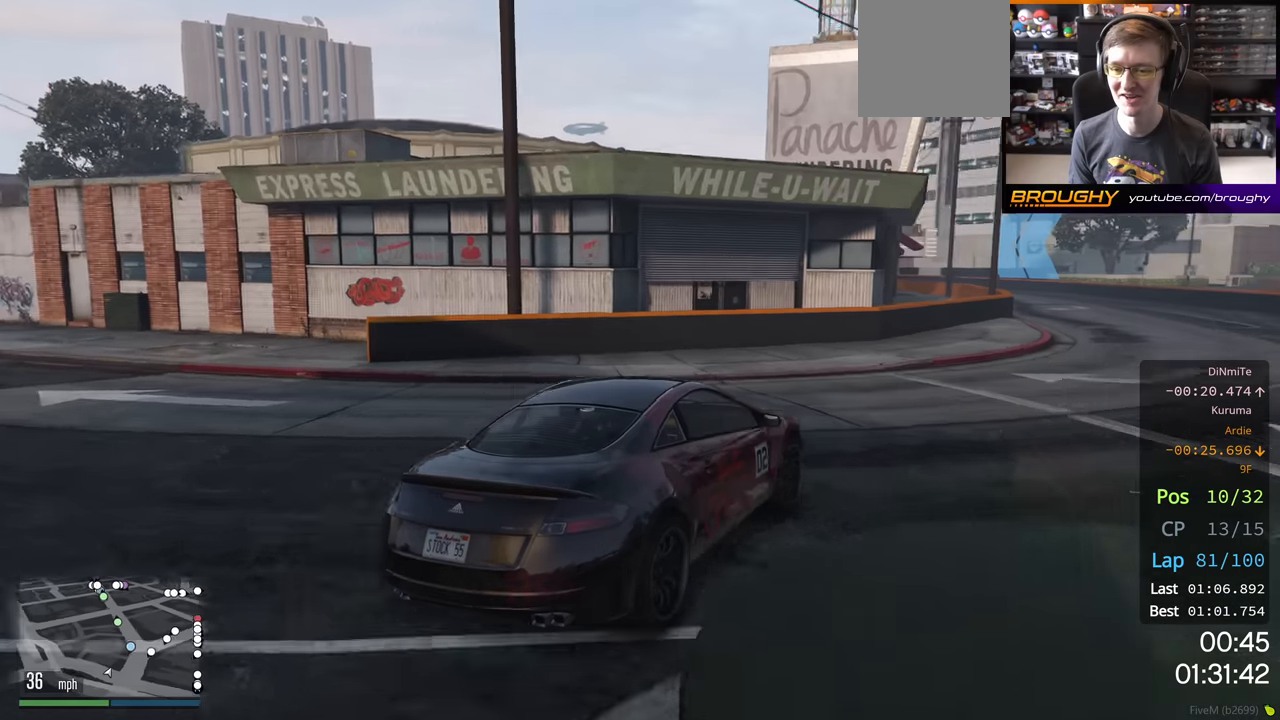
{"buttons": ["R2"], "left_stick": "center", "right_stick": "center", "events": [[83, "left_stick", "center"]]}
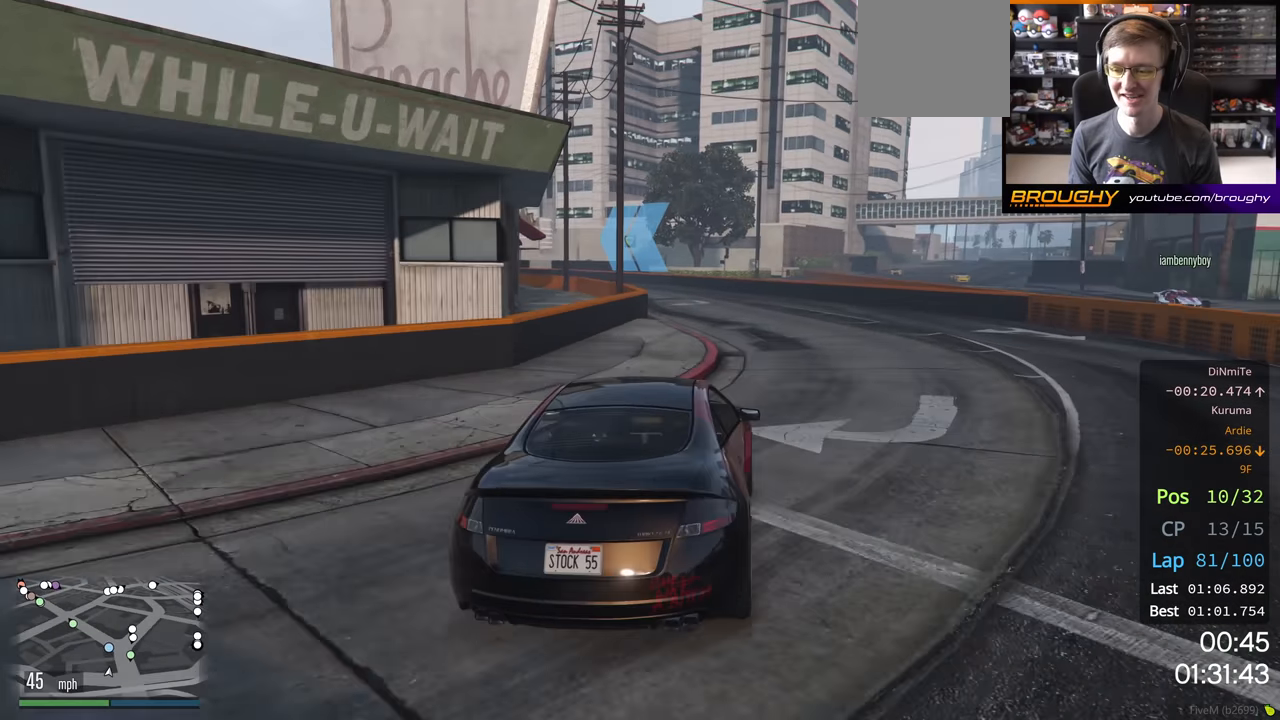
{"buttons": ["R2"], "left_stick": "center", "right_stick": "center", "events": []}
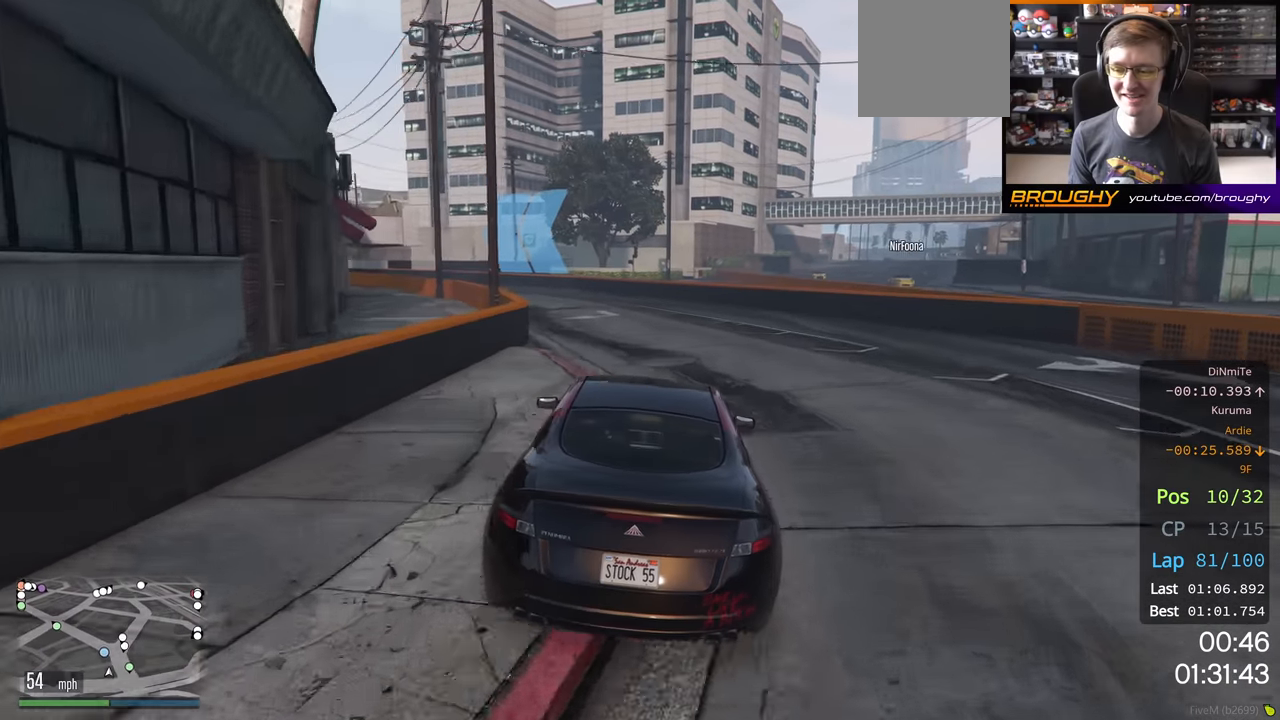
{"buttons": ["R2"], "left_stick": "center", "right_stick": "center", "events": [[100, "left_stick", "left"], [267, "left_stick", "center"], [333, "left_stick", "left"], [500, "left_stick", "center"]]}
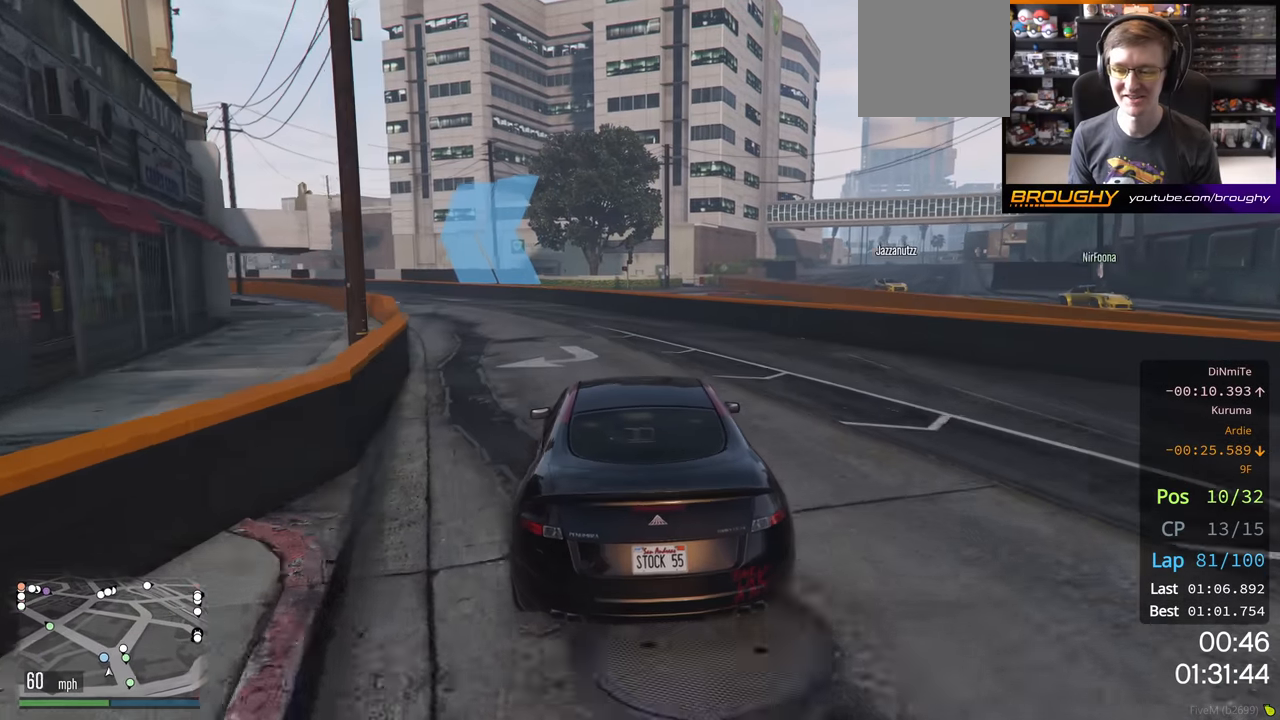
{"buttons": ["R2"], "left_stick": "center", "right_stick": "center", "events": [[100, "left_stick", "left"], [233, "left_stick", "center"], [350, "left_stick", "up-left"], [500, "left_stick", "center"]]}
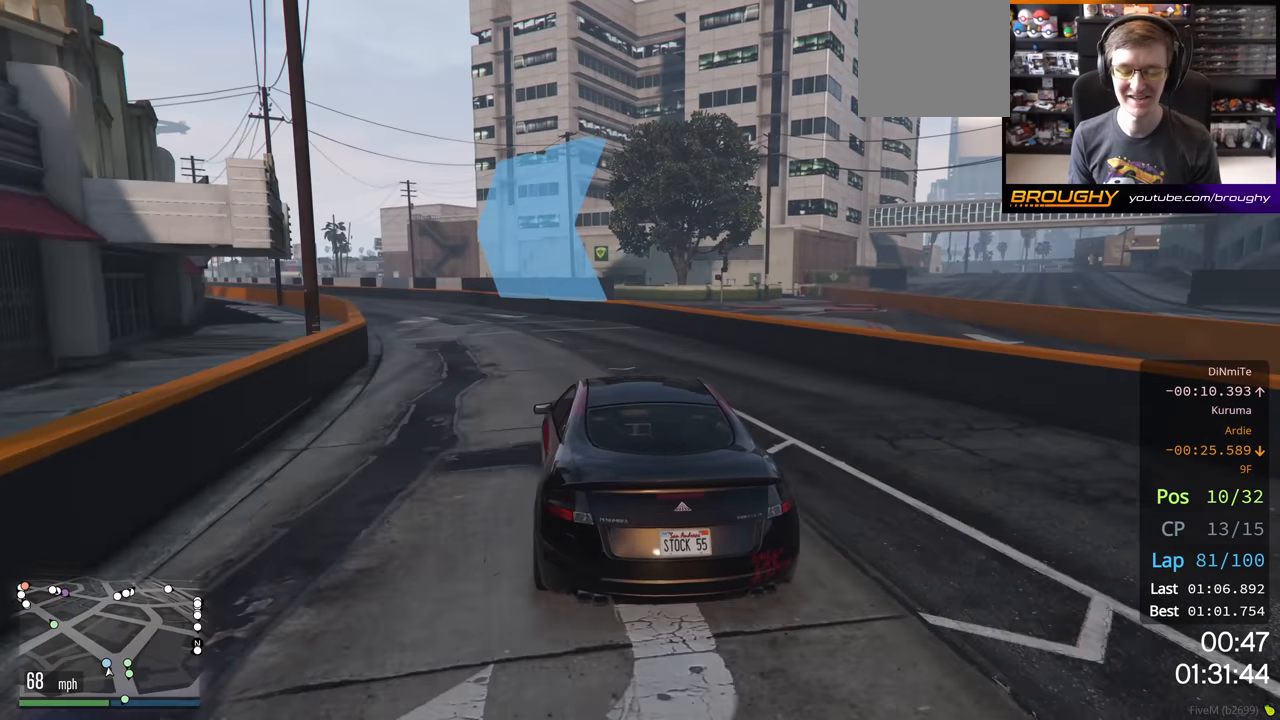
{"buttons": ["R2"], "left_stick": "center", "right_stick": "center", "events": [[83, "left_stick", "up-left"], [250, "left_stick", "center"], [333, "left_stick", "left"], [467, "left_stick", "center"]]}
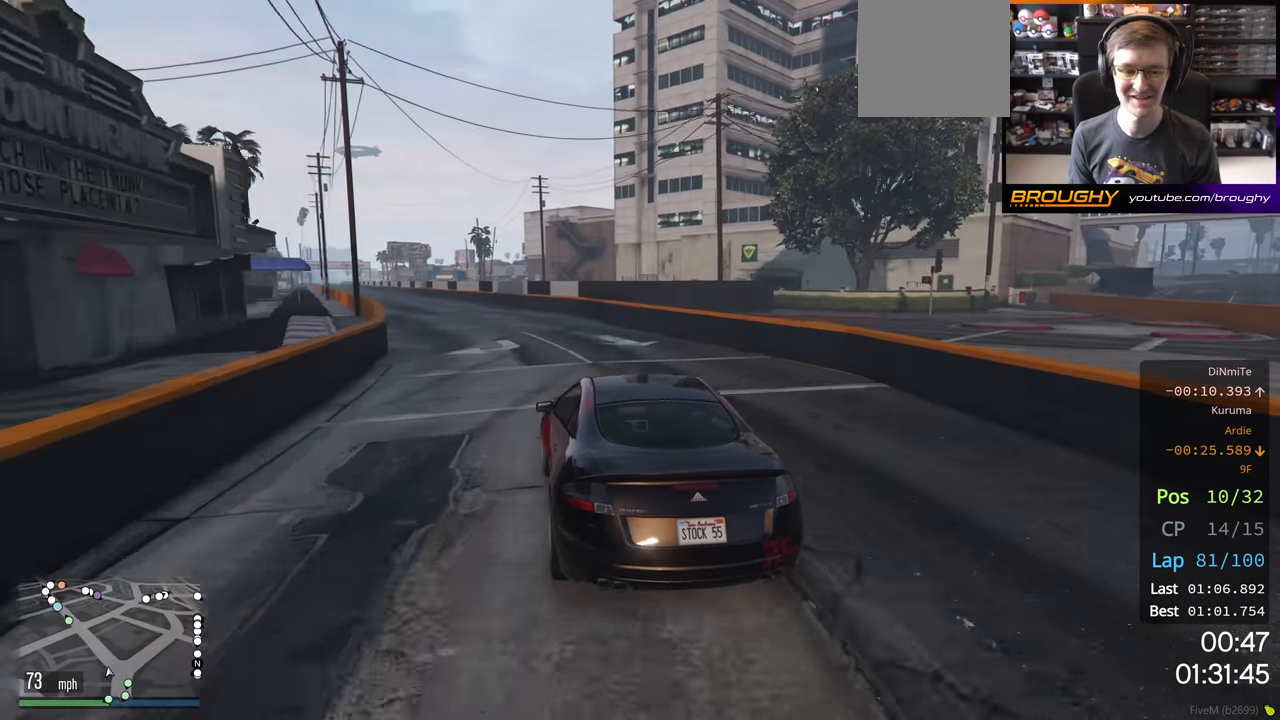
{"buttons": ["R2"], "left_stick": "center", "right_stick": "center", "events": [[150, "left_stick", "up-left"], [250, "left_stick", "center"]]}
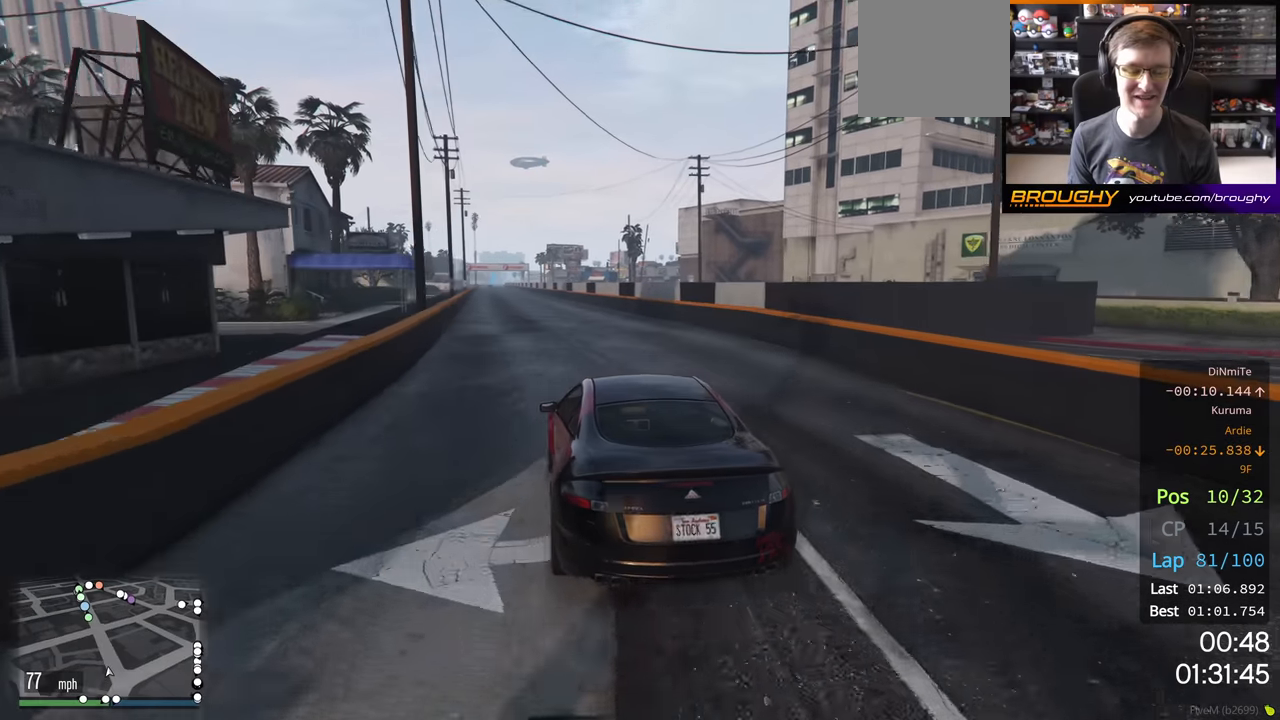
{"buttons": ["R2"], "left_stick": "up-left", "right_stick": "center", "events": [[67, "left_stick", "up-left"], [200, "left_stick", "center"], [483, "left_stick", "up-left"]]}
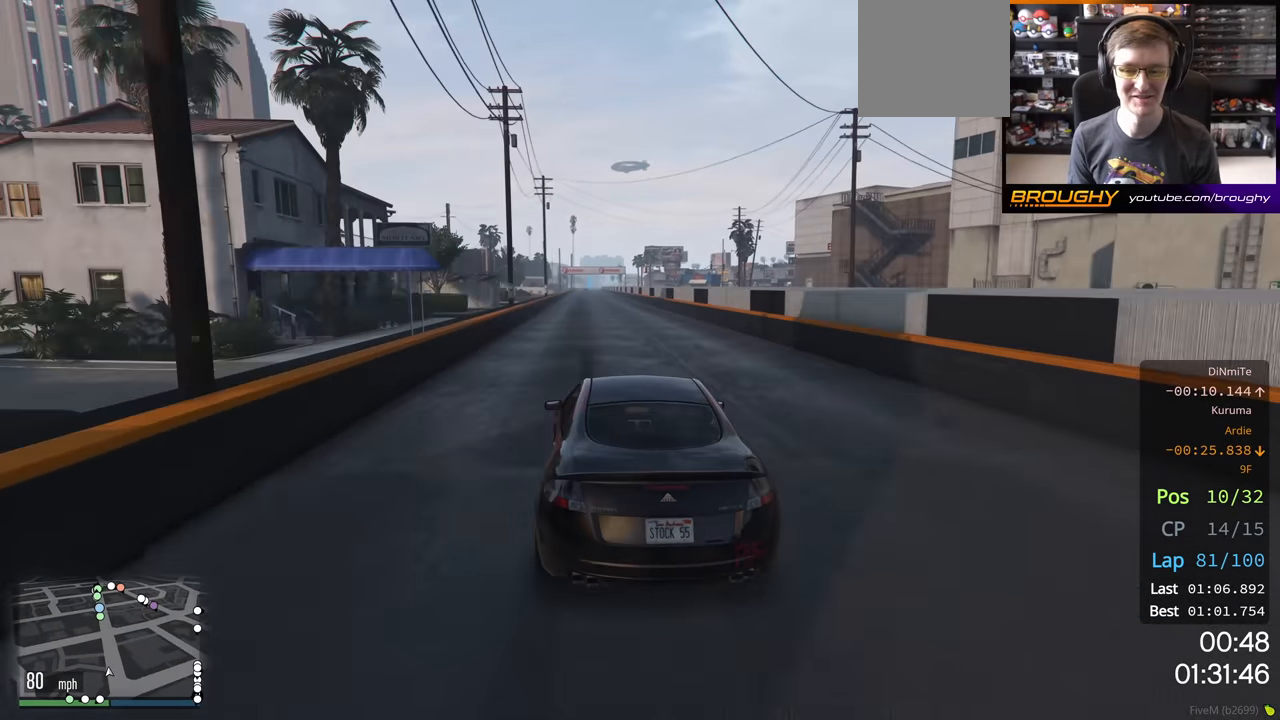
{"buttons": ["R2"], "left_stick": "center", "right_stick": "center", "events": [[100, "left_stick", "center"]]}
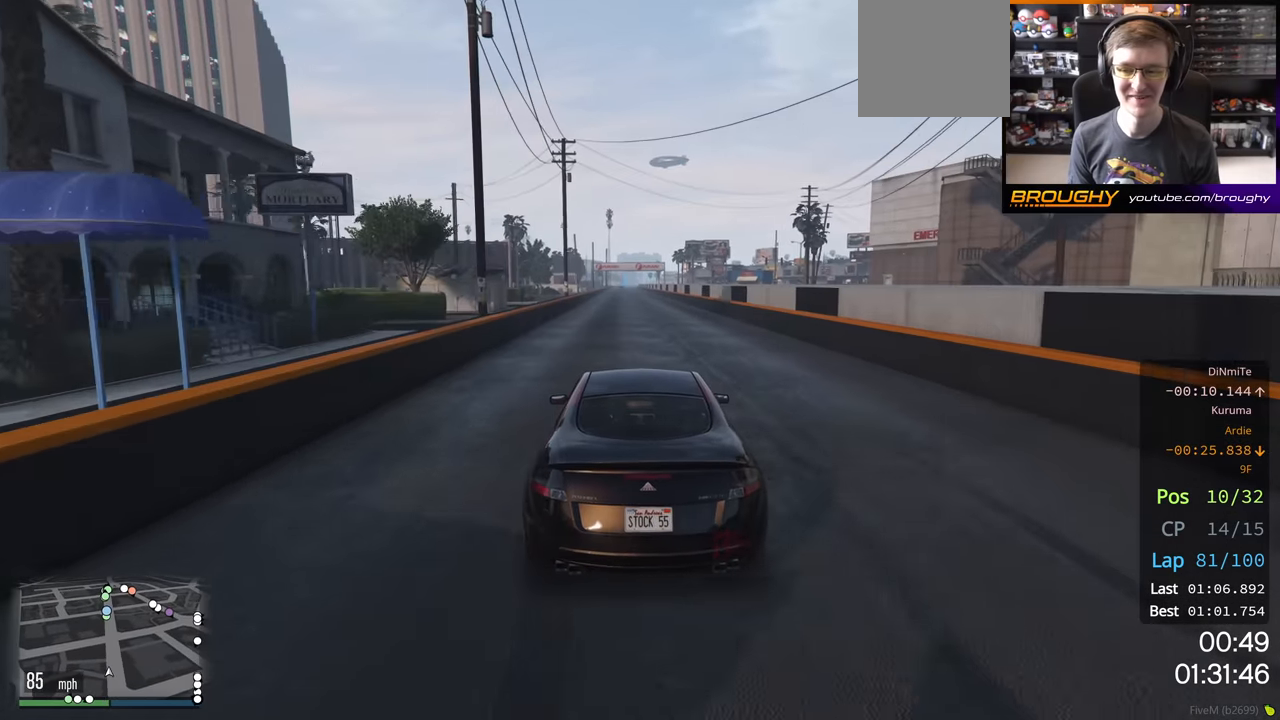
{"buttons": ["R2"], "left_stick": "center", "right_stick": "center", "events": []}
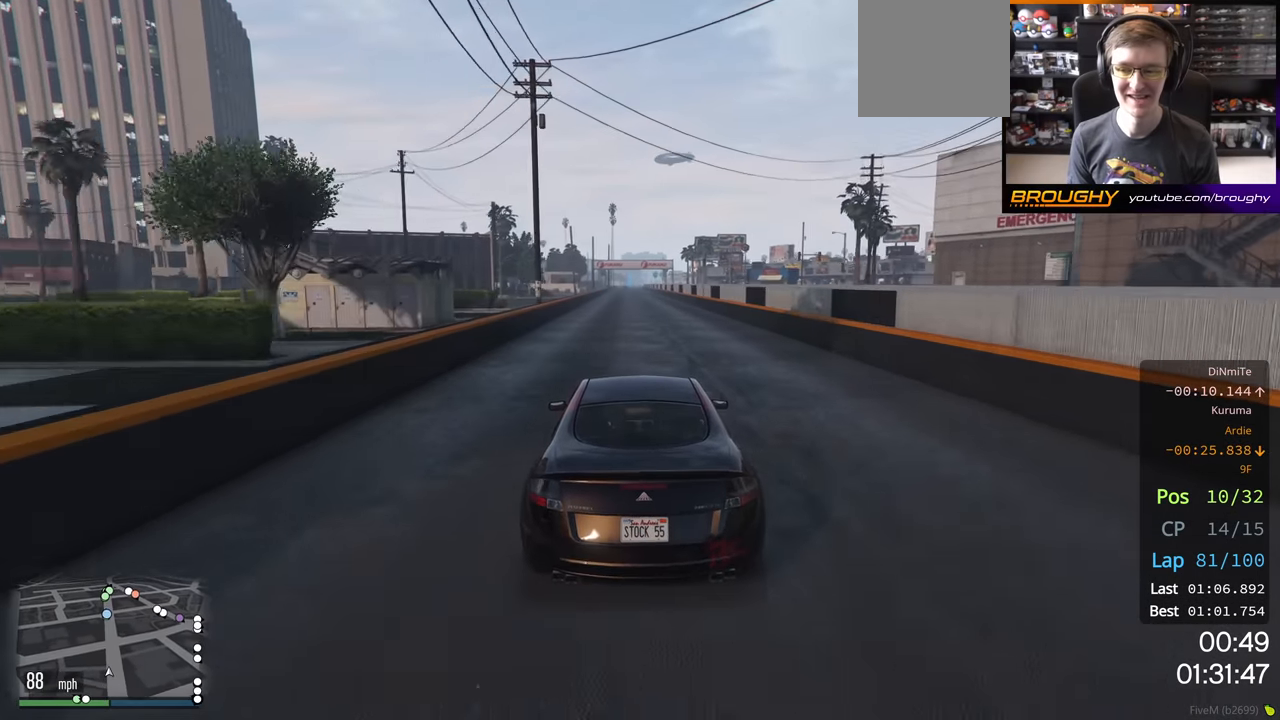
{"buttons": ["R2"], "left_stick": "center", "right_stick": "center", "events": []}
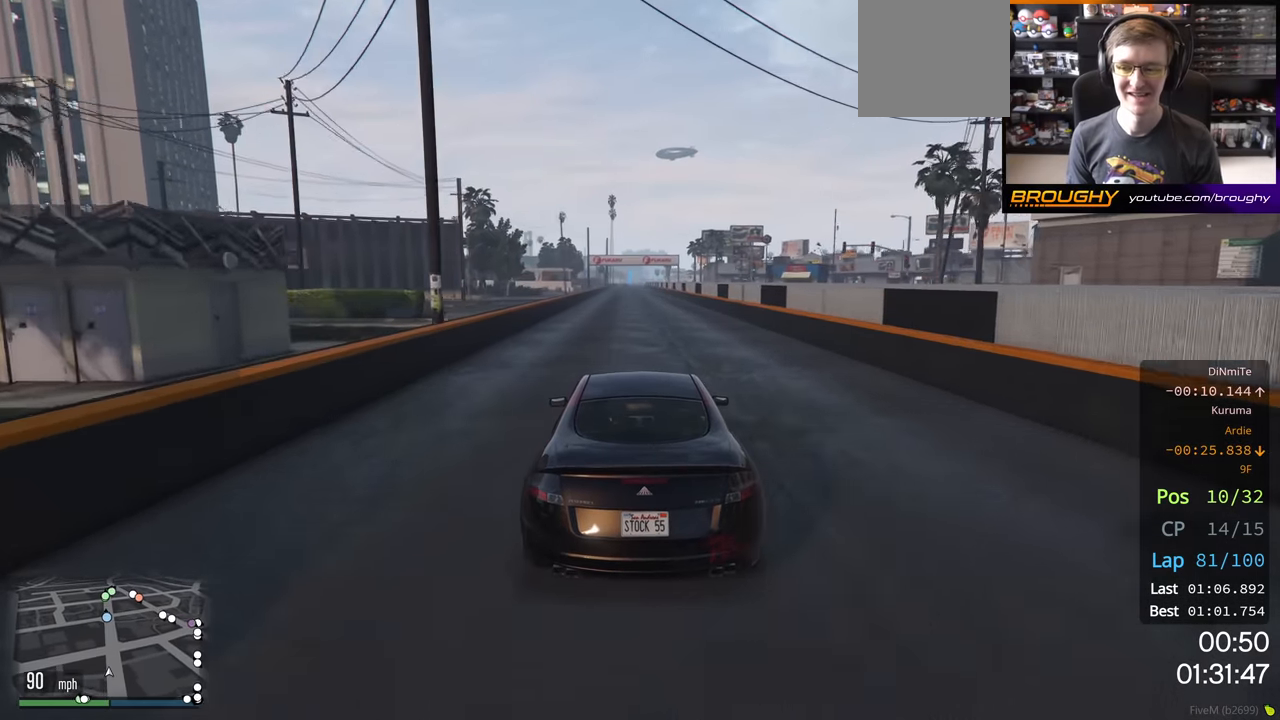
{"buttons": ["R2"], "left_stick": "center", "right_stick": "center", "events": []}
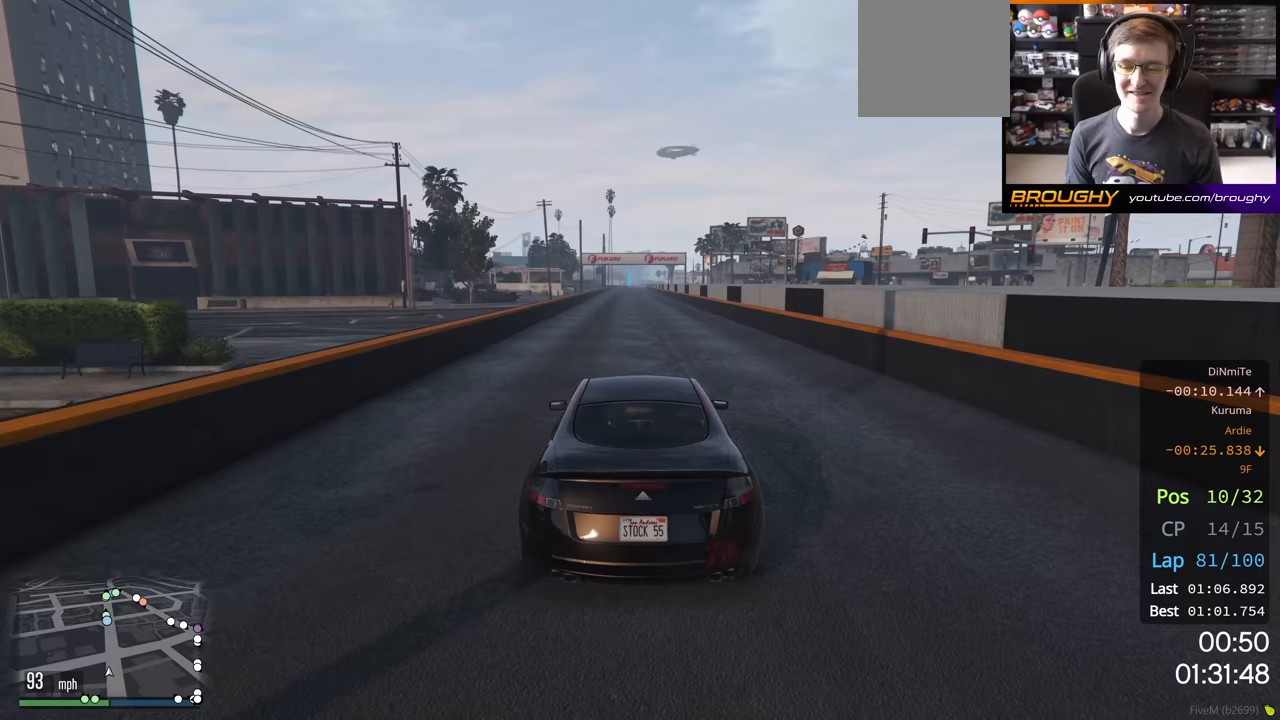
{"buttons": ["R2"], "left_stick": "center", "right_stick": "center", "events": []}
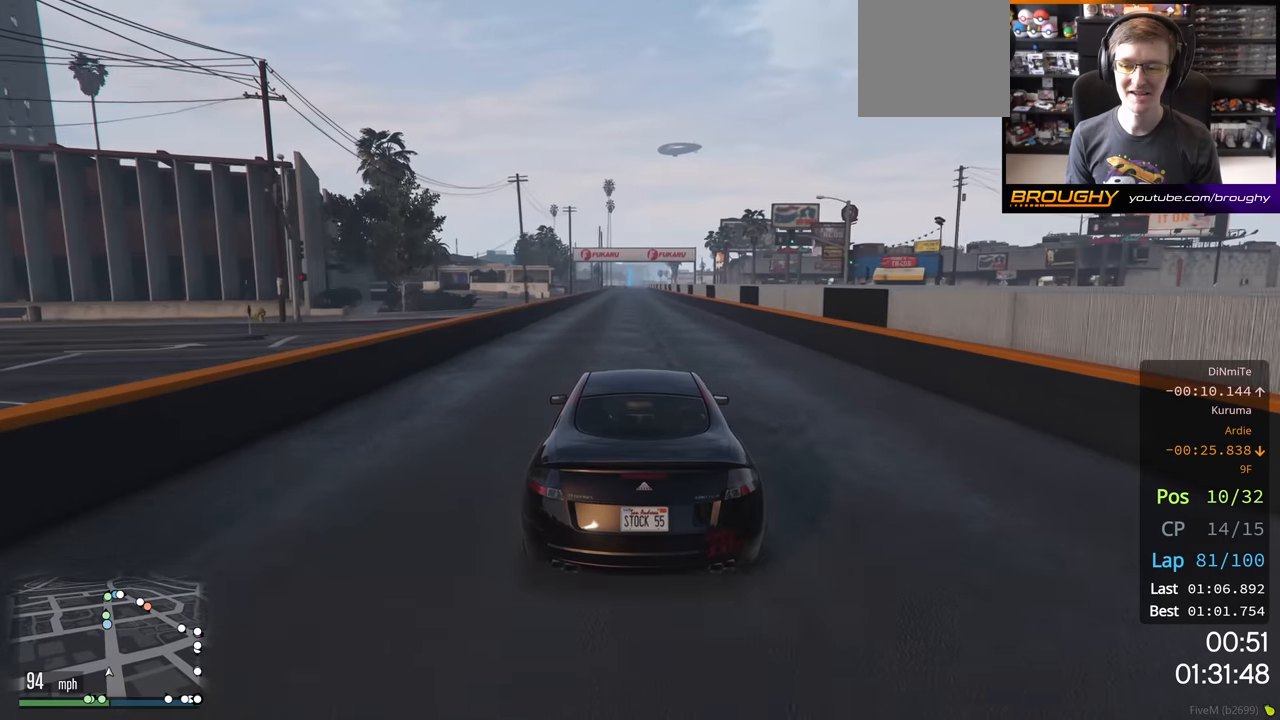
{"buttons": ["R2"], "left_stick": "center", "right_stick": "center", "events": []}
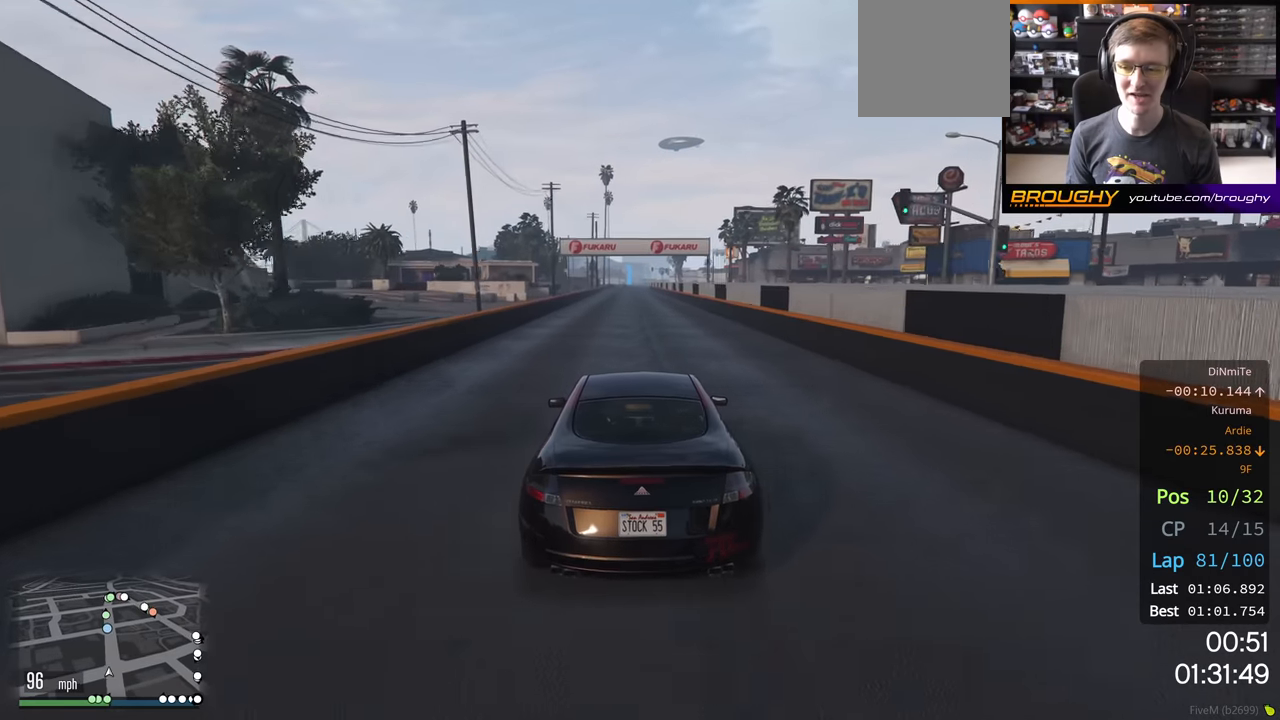
{"buttons": ["R2"], "left_stick": "center", "right_stick": "center", "events": []}
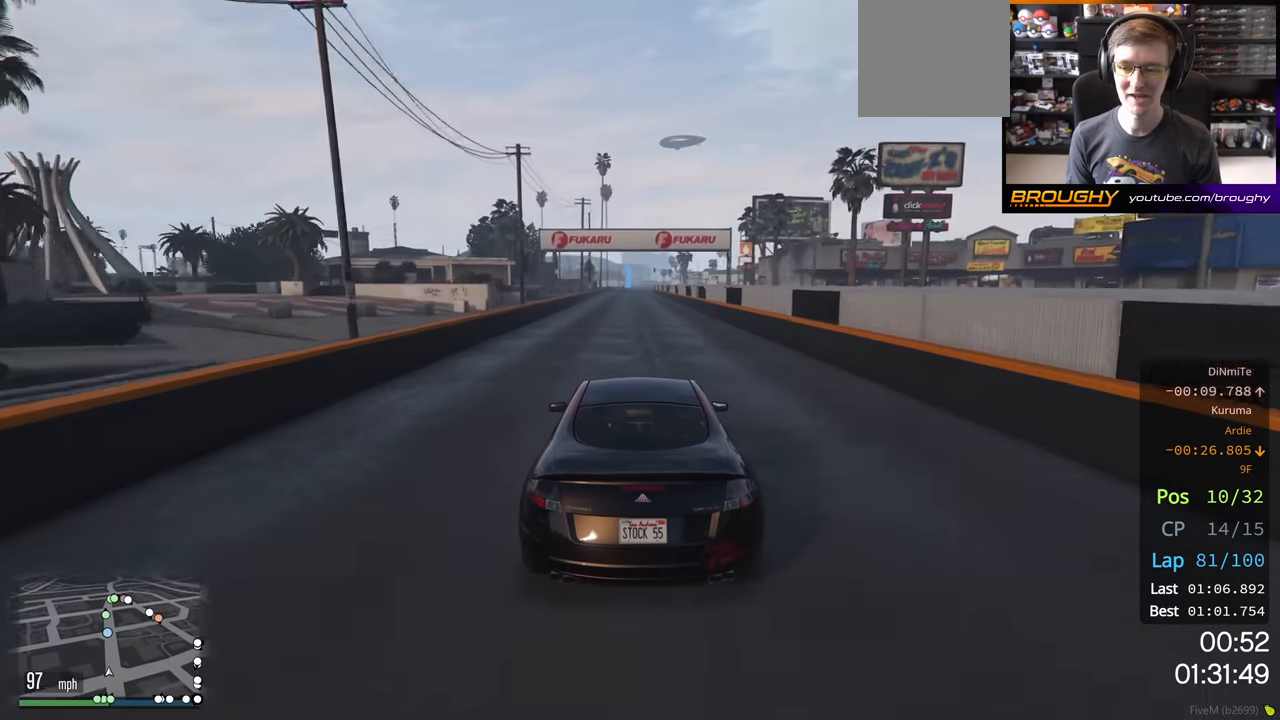
{"buttons": ["R2"], "left_stick": "center", "right_stick": "center", "events": []}